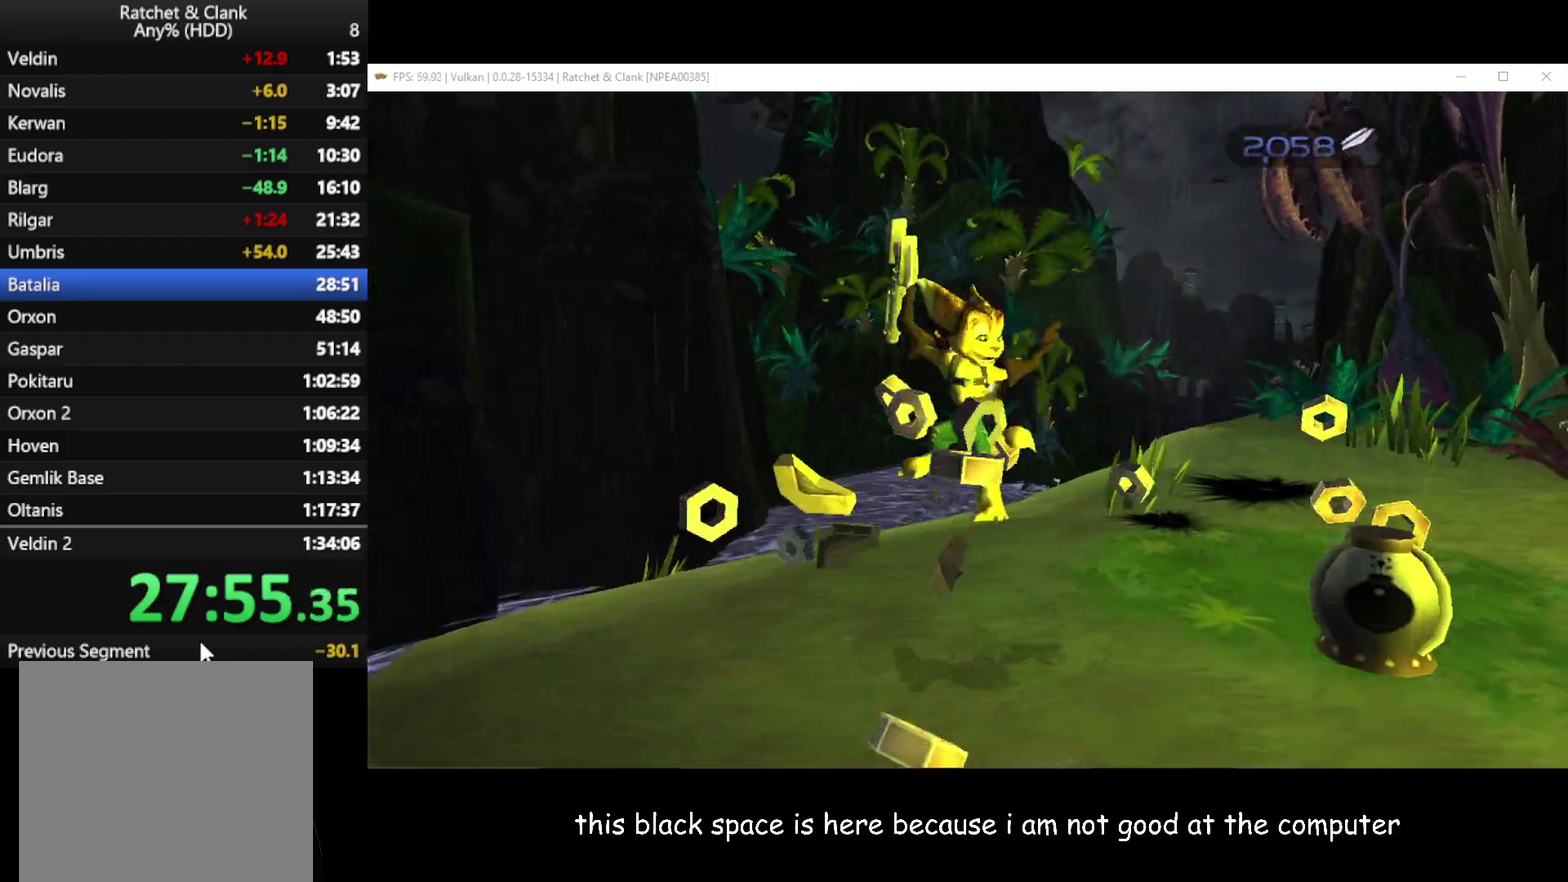
Gameplay with a controller (Xbox layout); each line is a JSON object with the inputs held at the frame after it. "events" lists button and stick changes between this image and that frame as [ms after this image, input, new state], when the widget could be followed in between.
{"buttons": [], "left_stick": "right", "right_stick": "left", "events": [[83, "left_stick", "up-right"], [450, "left_stick", "right"]]}
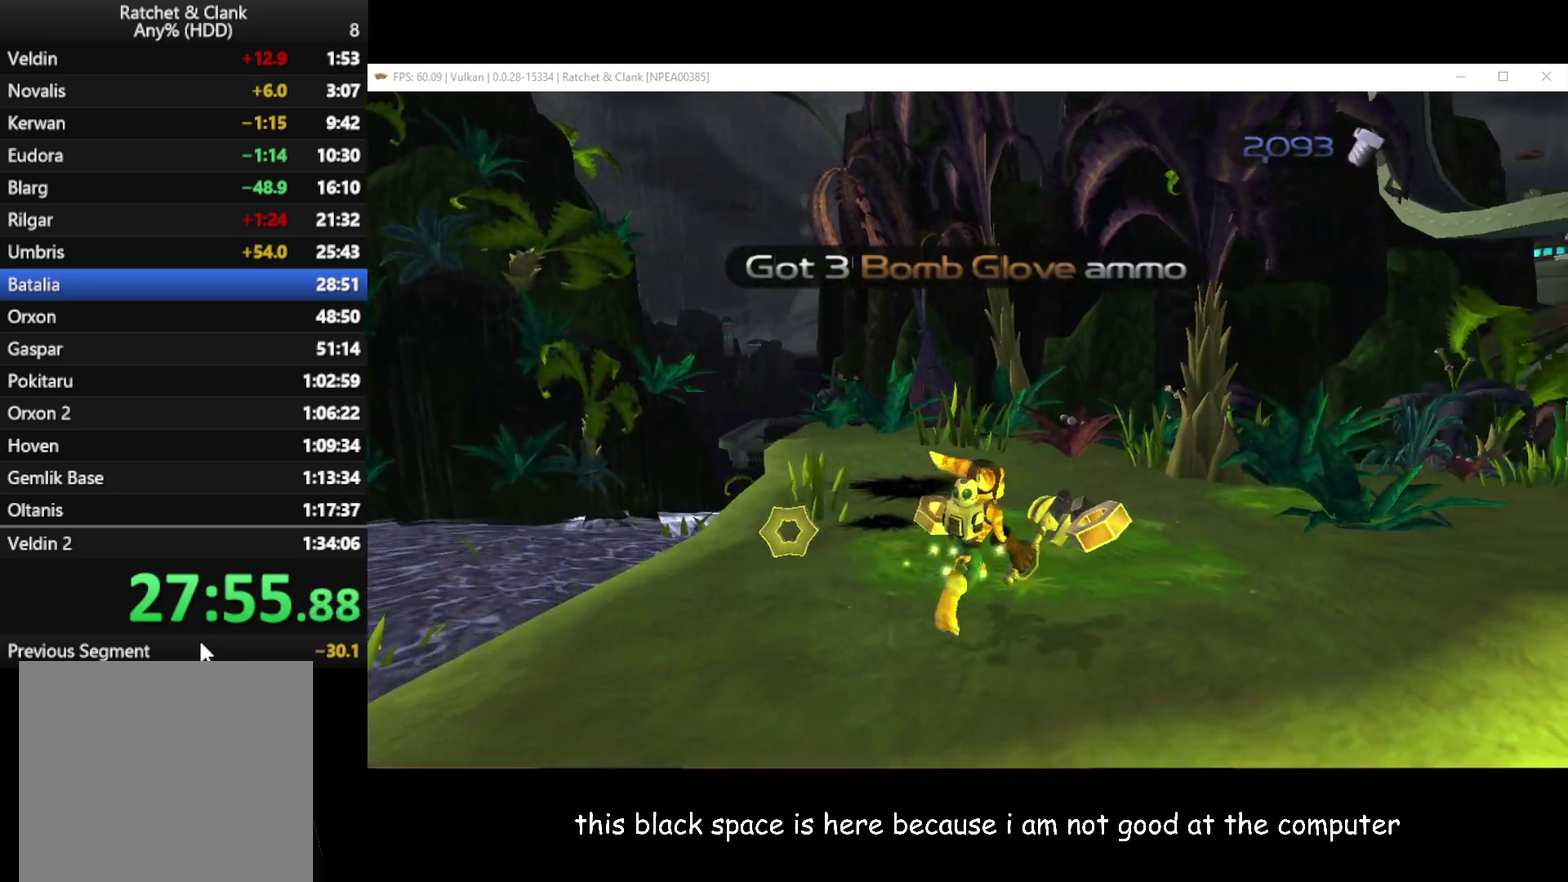
{"buttons": [], "left_stick": "up-right", "right_stick": "right", "events": [[33, "left_stick", "up-right"], [200, "right_stick", "center"], [400, "right_stick", "right"]]}
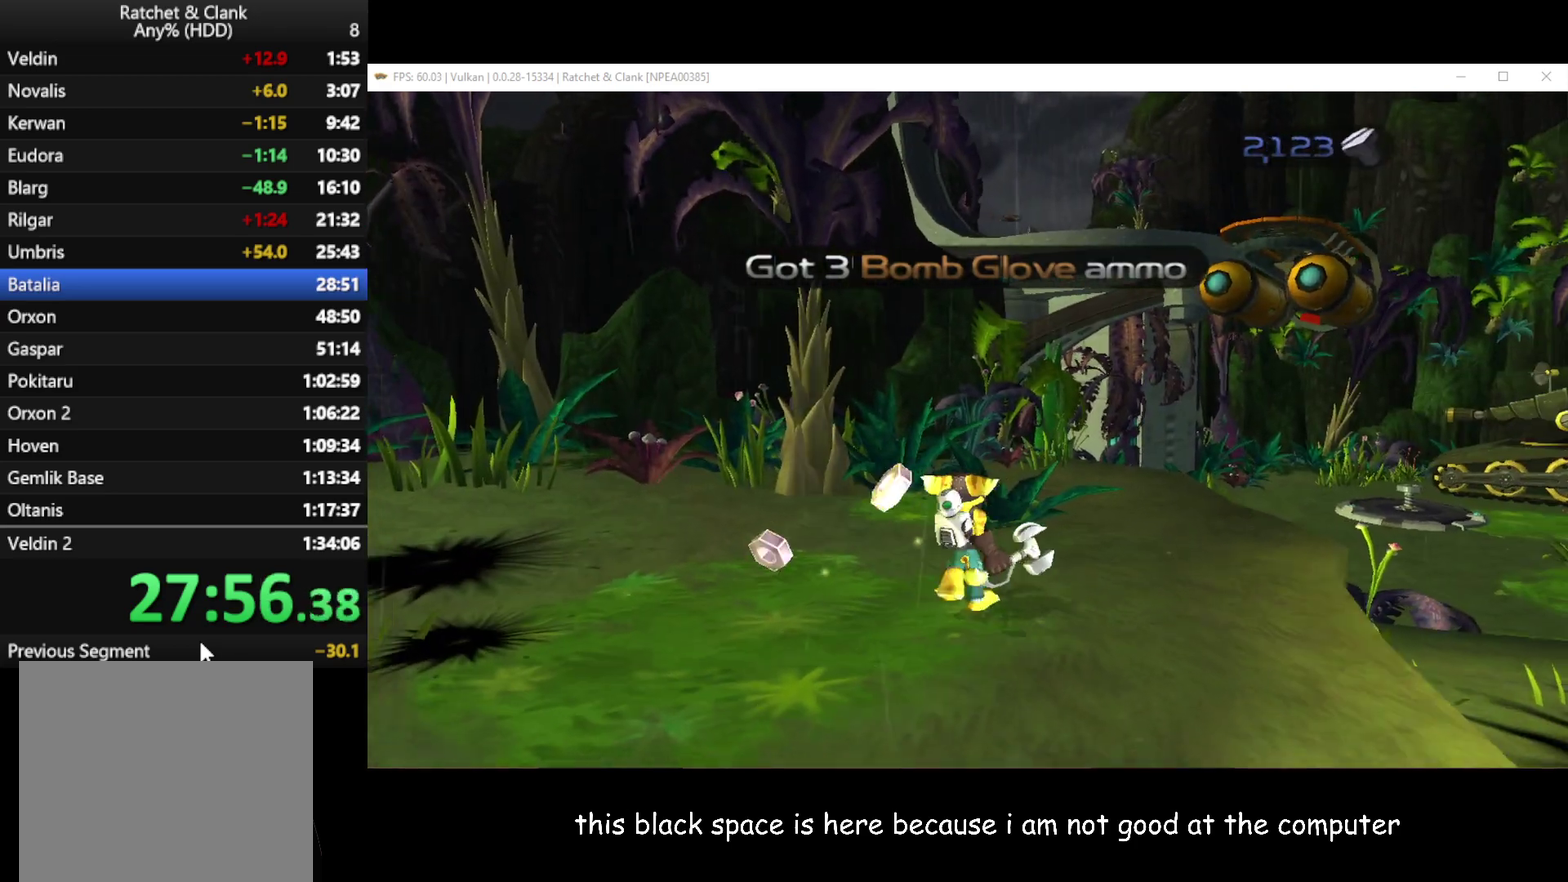
{"buttons": [], "left_stick": "up-right", "right_stick": "right", "events": []}
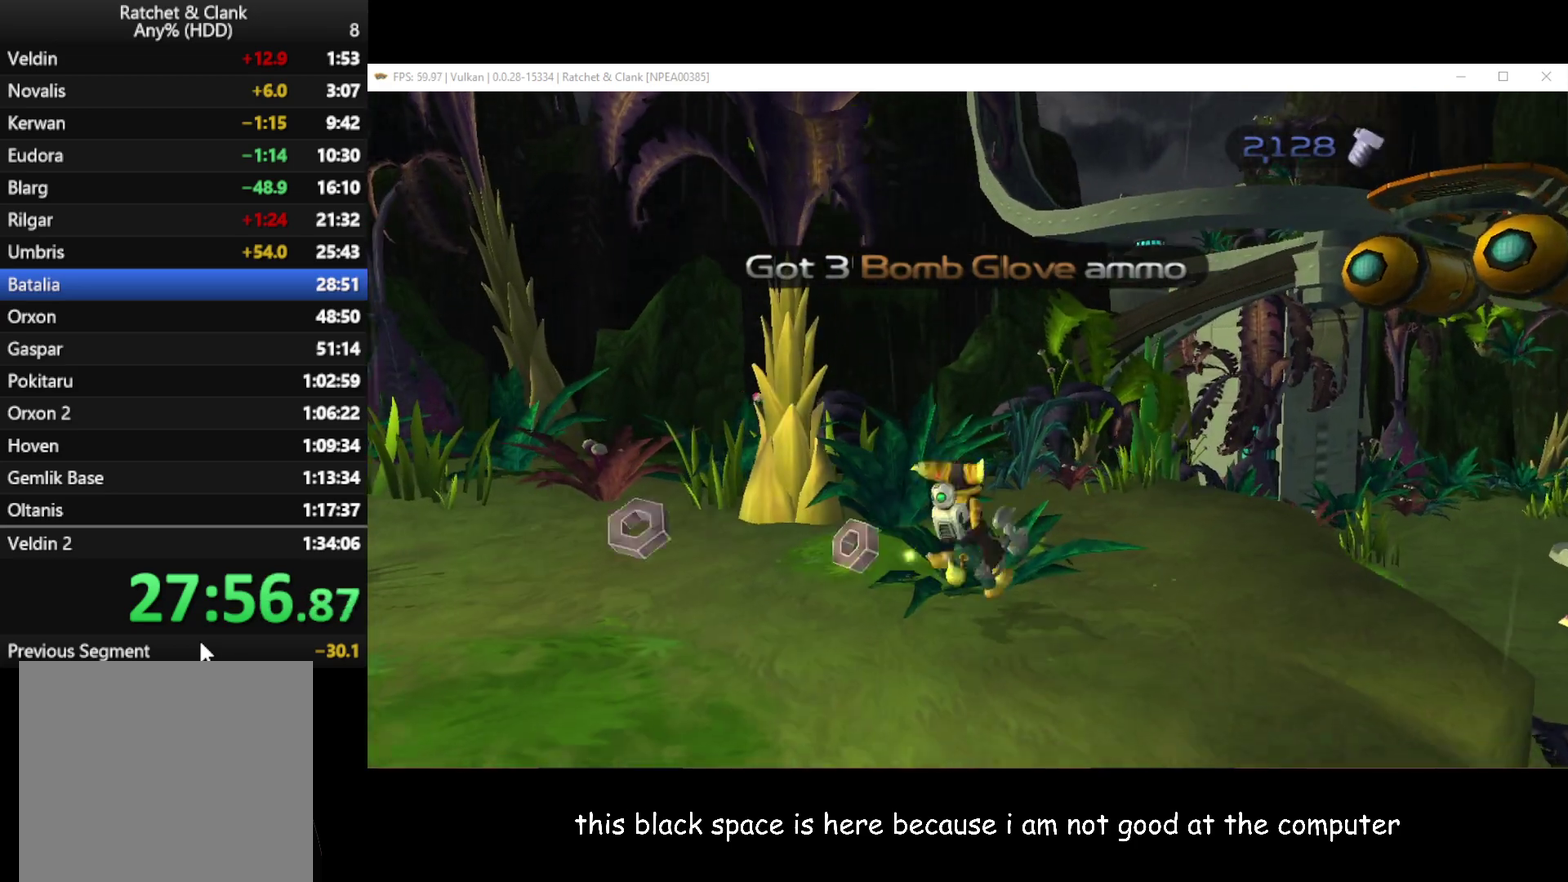
{"buttons": [], "left_stick": "up-right", "right_stick": "right", "events": []}
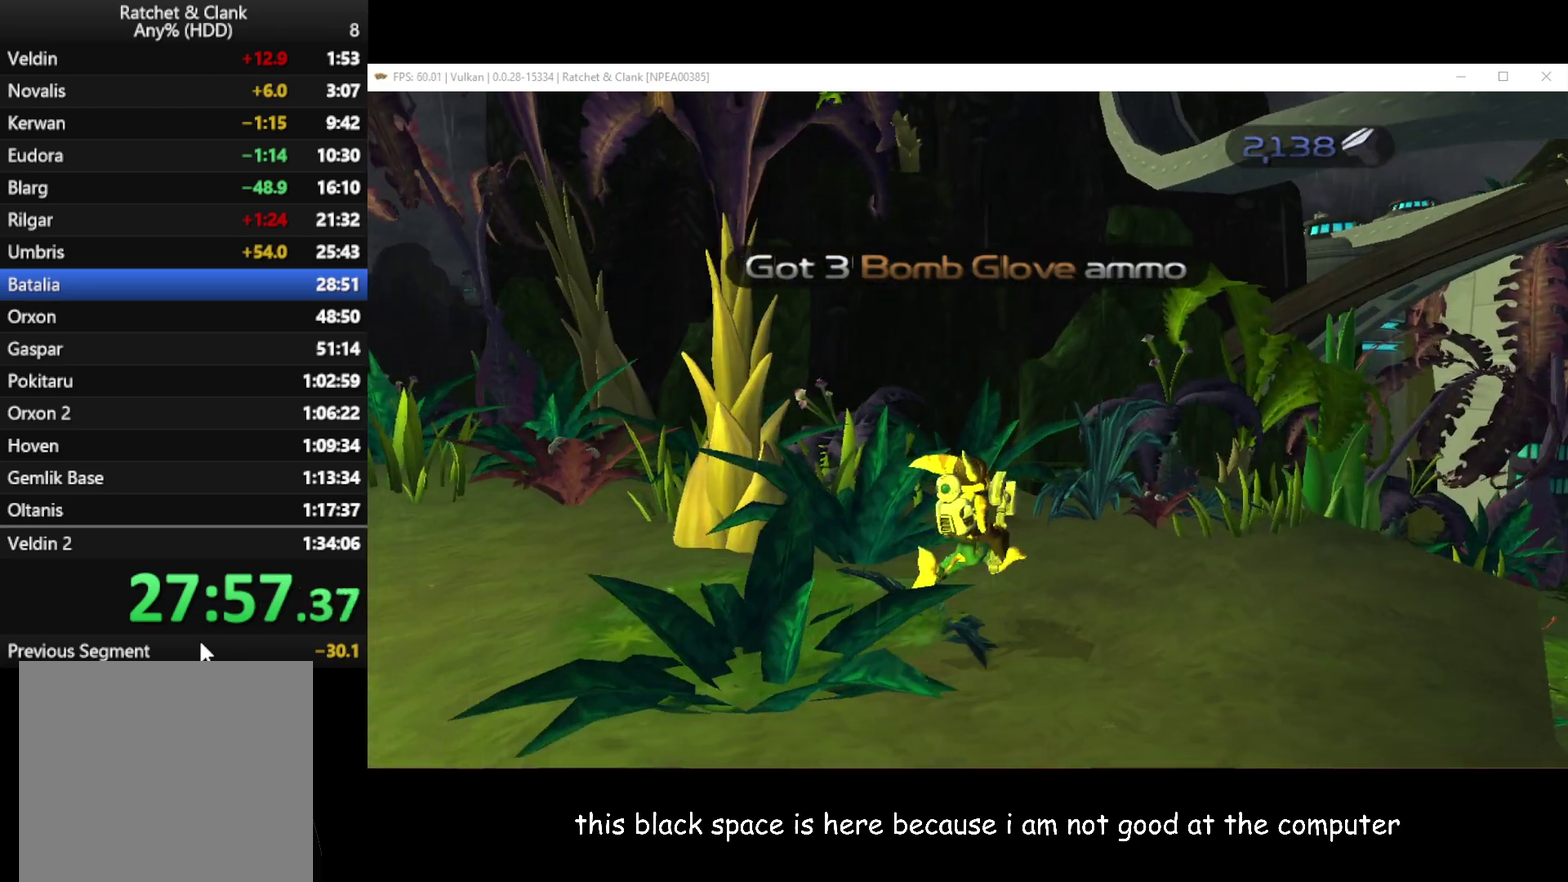
{"buttons": [], "left_stick": "up-right", "right_stick": "center", "events": [[433, "right_stick", "center"]]}
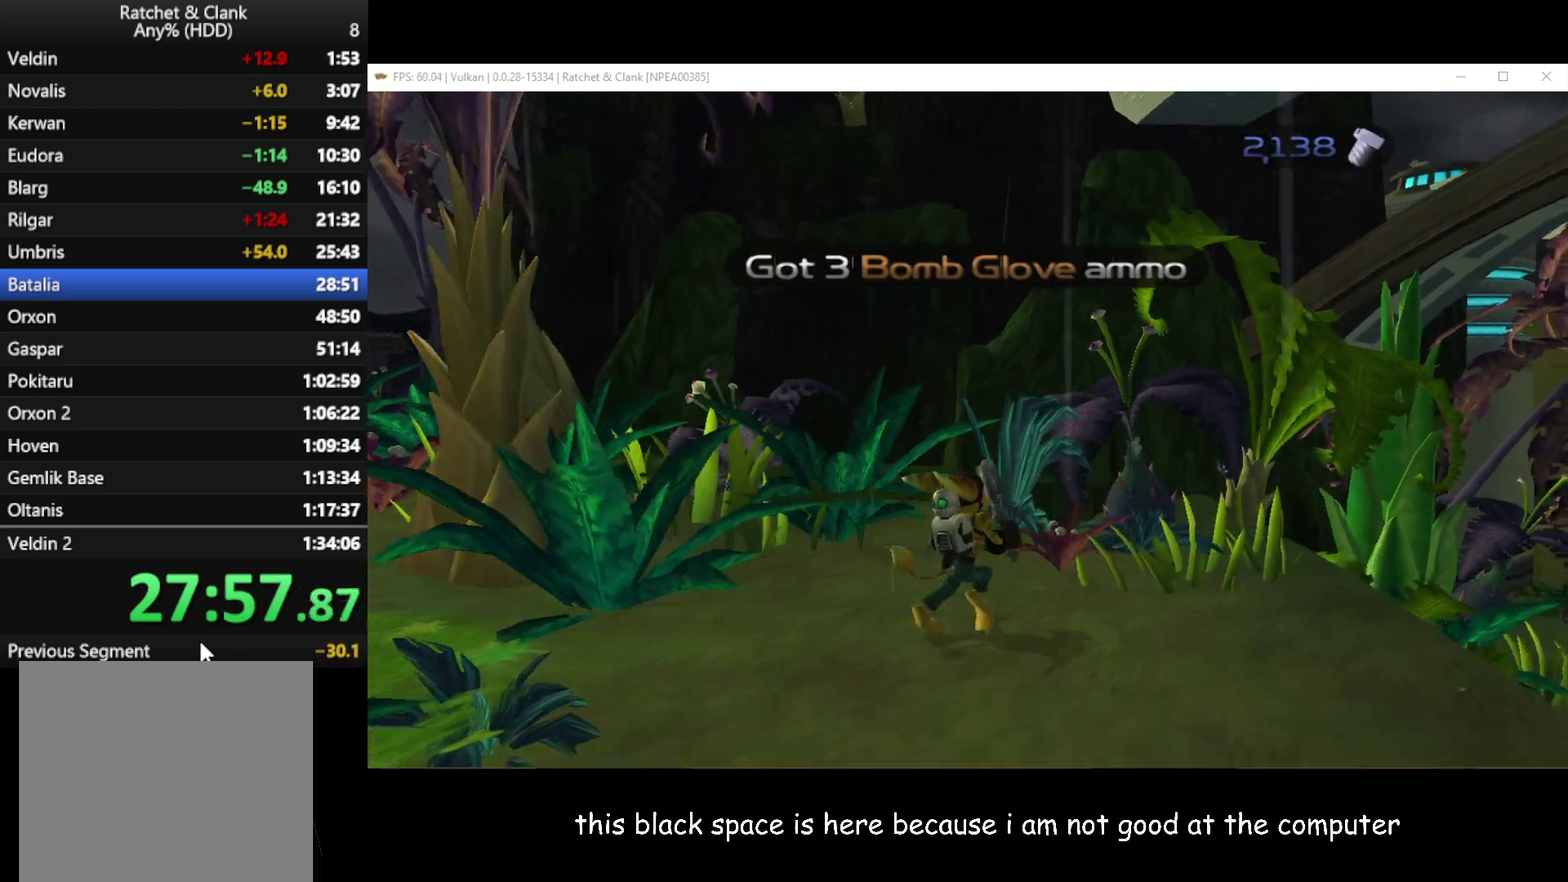
{"buttons": [], "left_stick": "center", "right_stick": "center", "events": [[217, "A", "down"], [300, "A", "up"], [433, "left_stick", "center"]]}
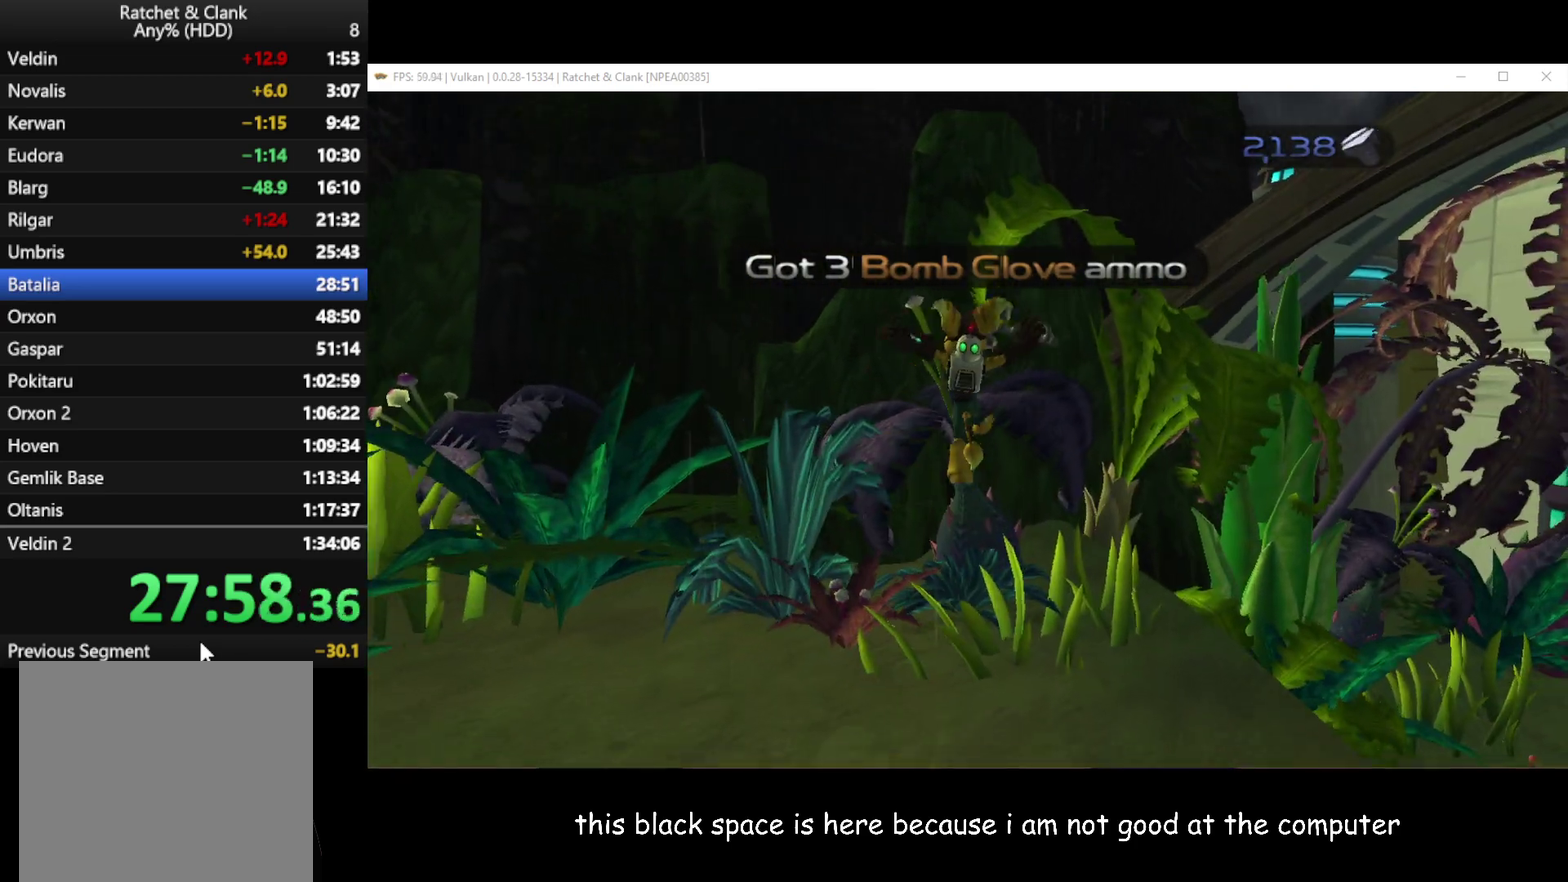
{"buttons": [], "left_stick": "center", "right_stick": "center", "events": []}
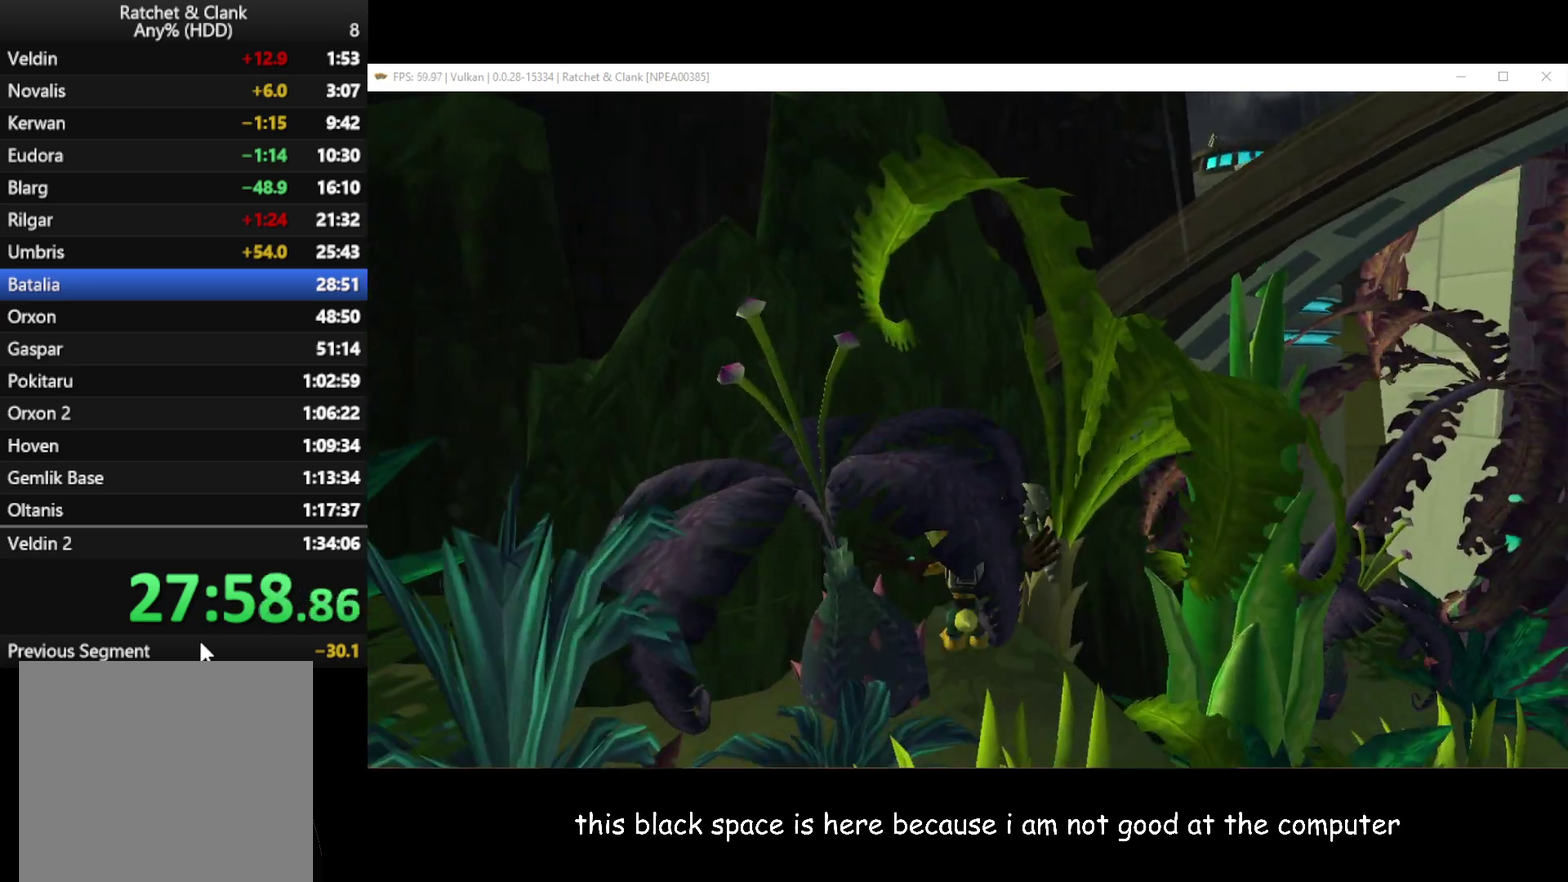
{"buttons": [], "left_stick": "center", "right_stick": "center", "events": [[183, "left_stick", "down-left"], [200, "A", "down"], [300, "A", "up"], [367, "left_stick", "center"]]}
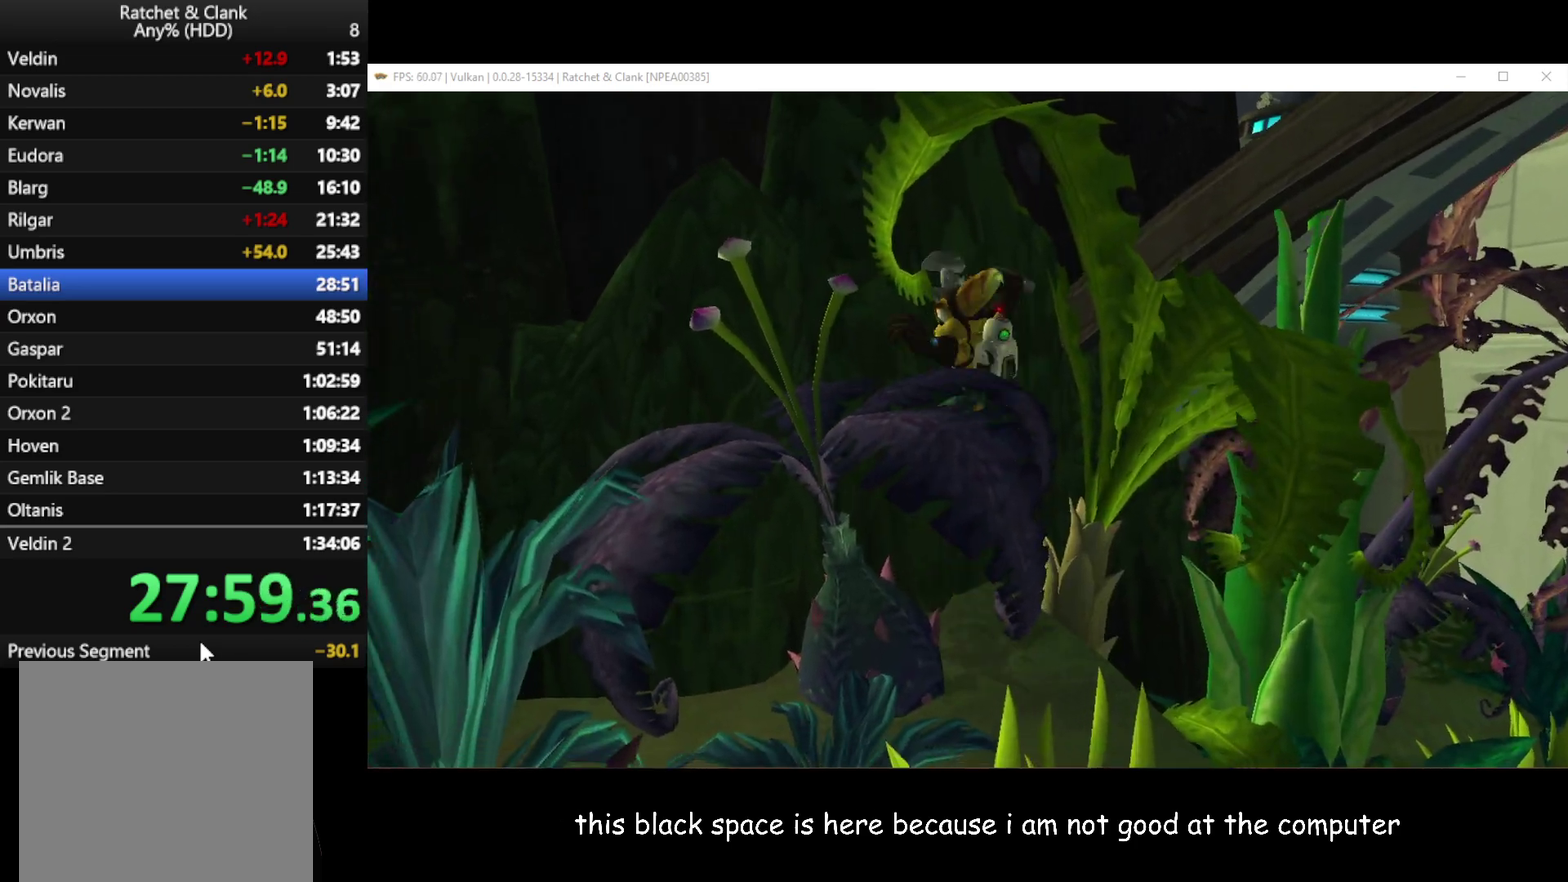
{"buttons": [], "left_stick": "center", "right_stick": "center", "events": []}
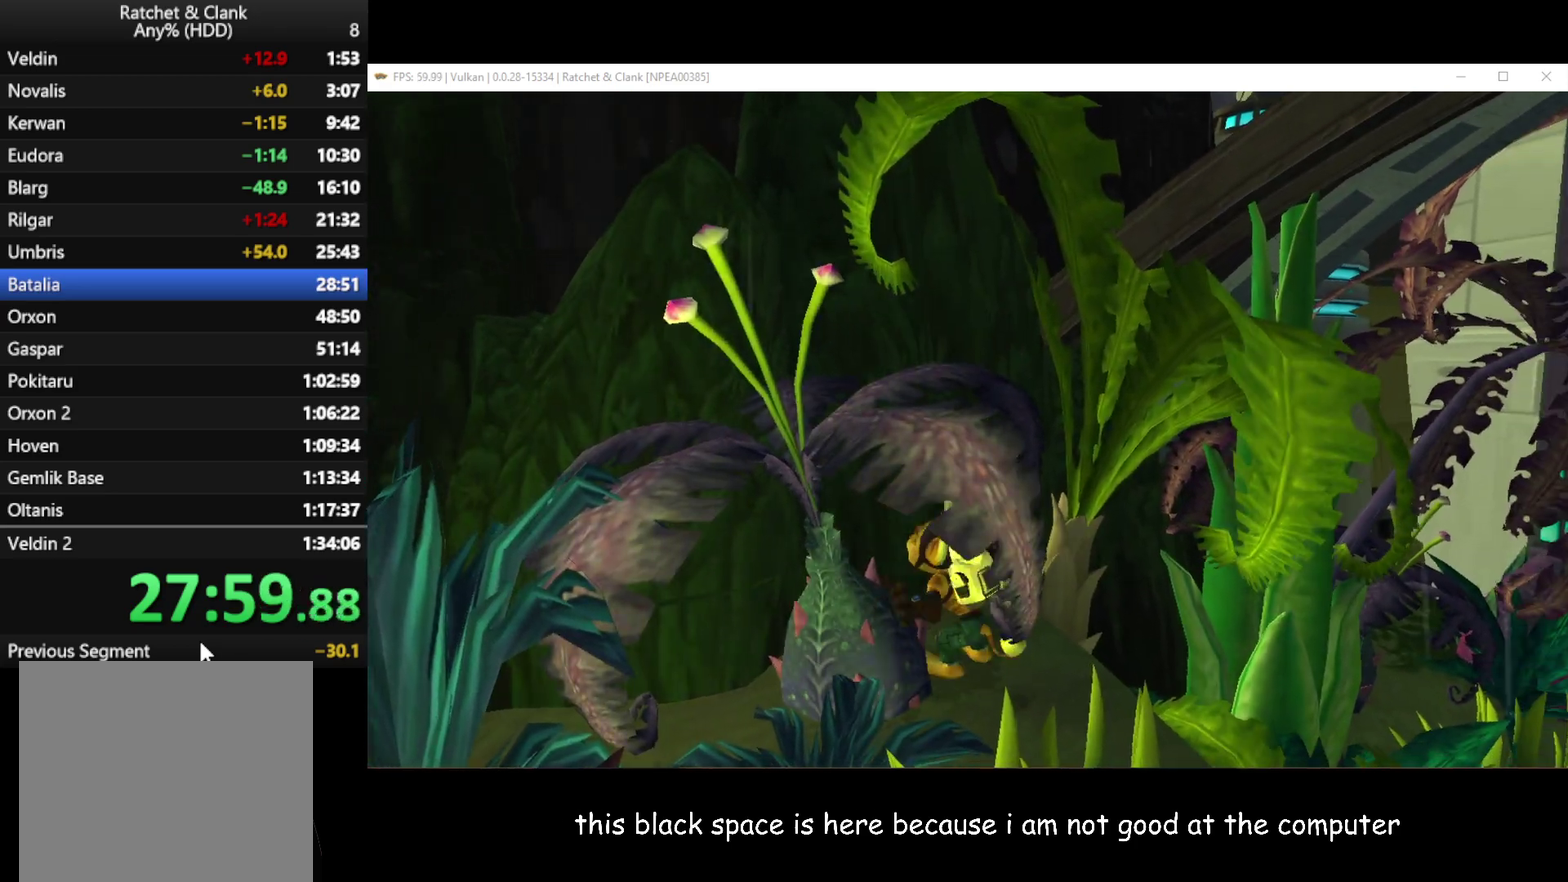
{"buttons": [], "left_stick": "center", "right_stick": "center", "events": [[100, "A", "down"], [100, "left_stick", "down-left"], [217, "A", "up"], [300, "left_stick", "center"]]}
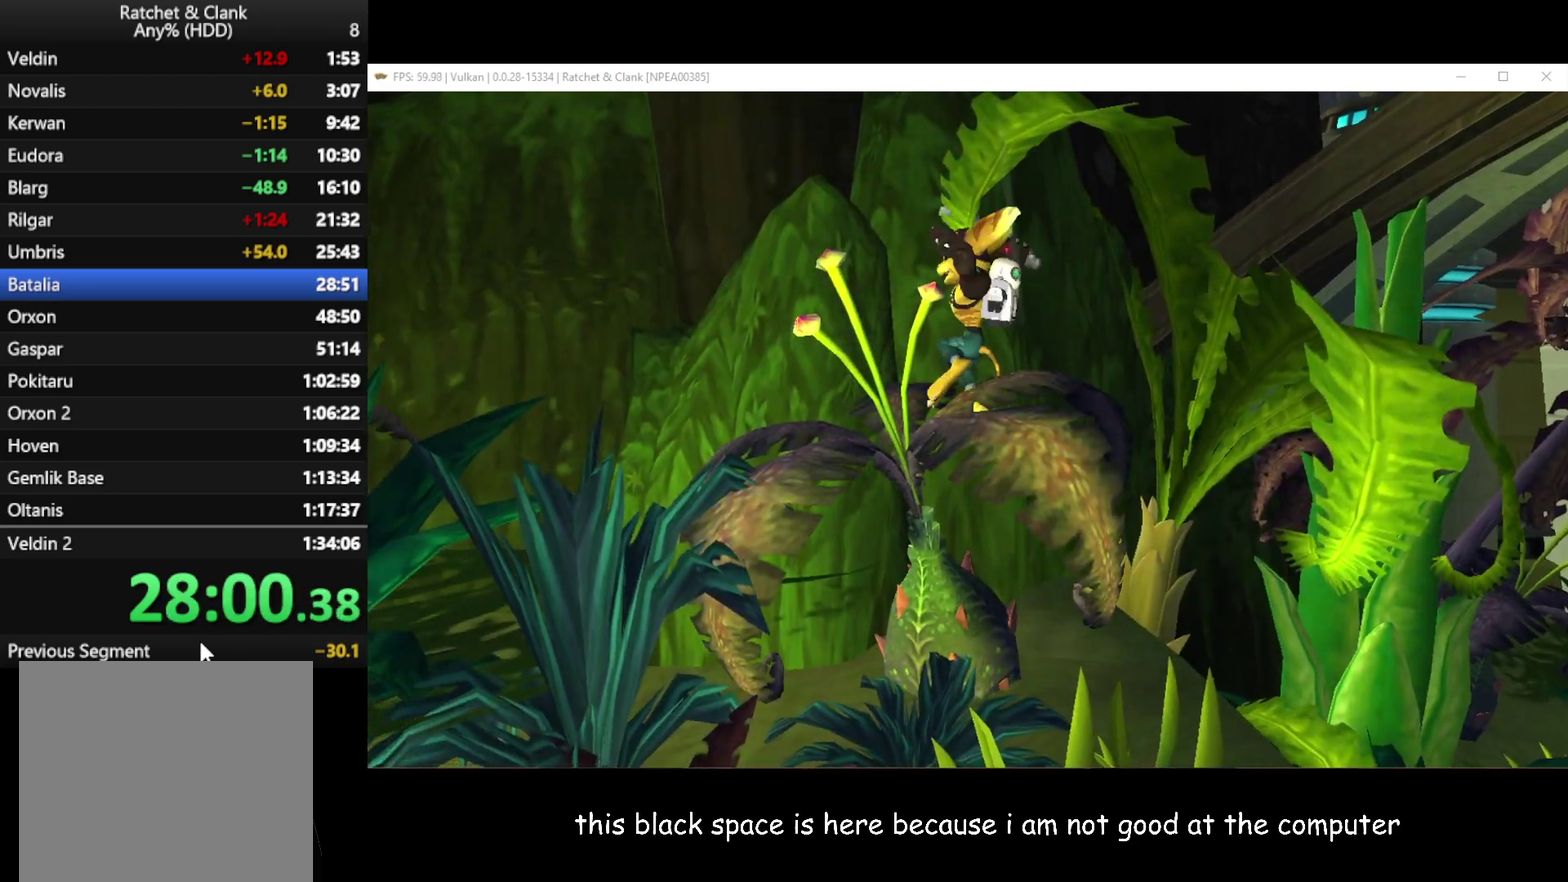
{"buttons": [], "left_stick": "center", "right_stick": "center", "events": []}
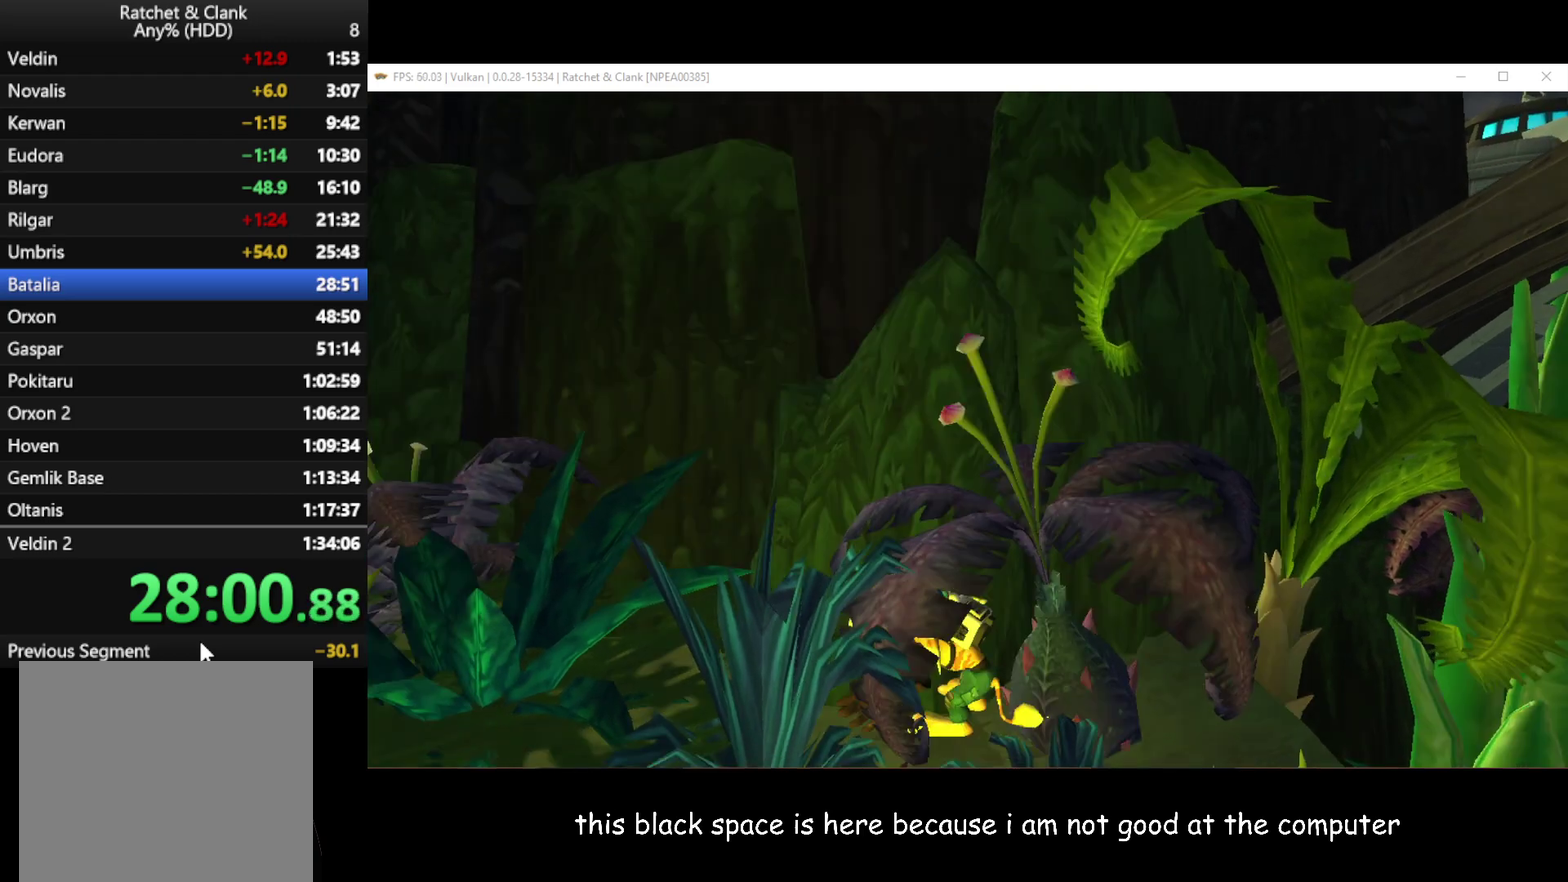
{"buttons": [], "left_stick": "up-right", "right_stick": "center", "events": [[300, "A", "down"], [383, "left_stick", "right"], [400, "A", "up"], [450, "left_stick", "up-right"]]}
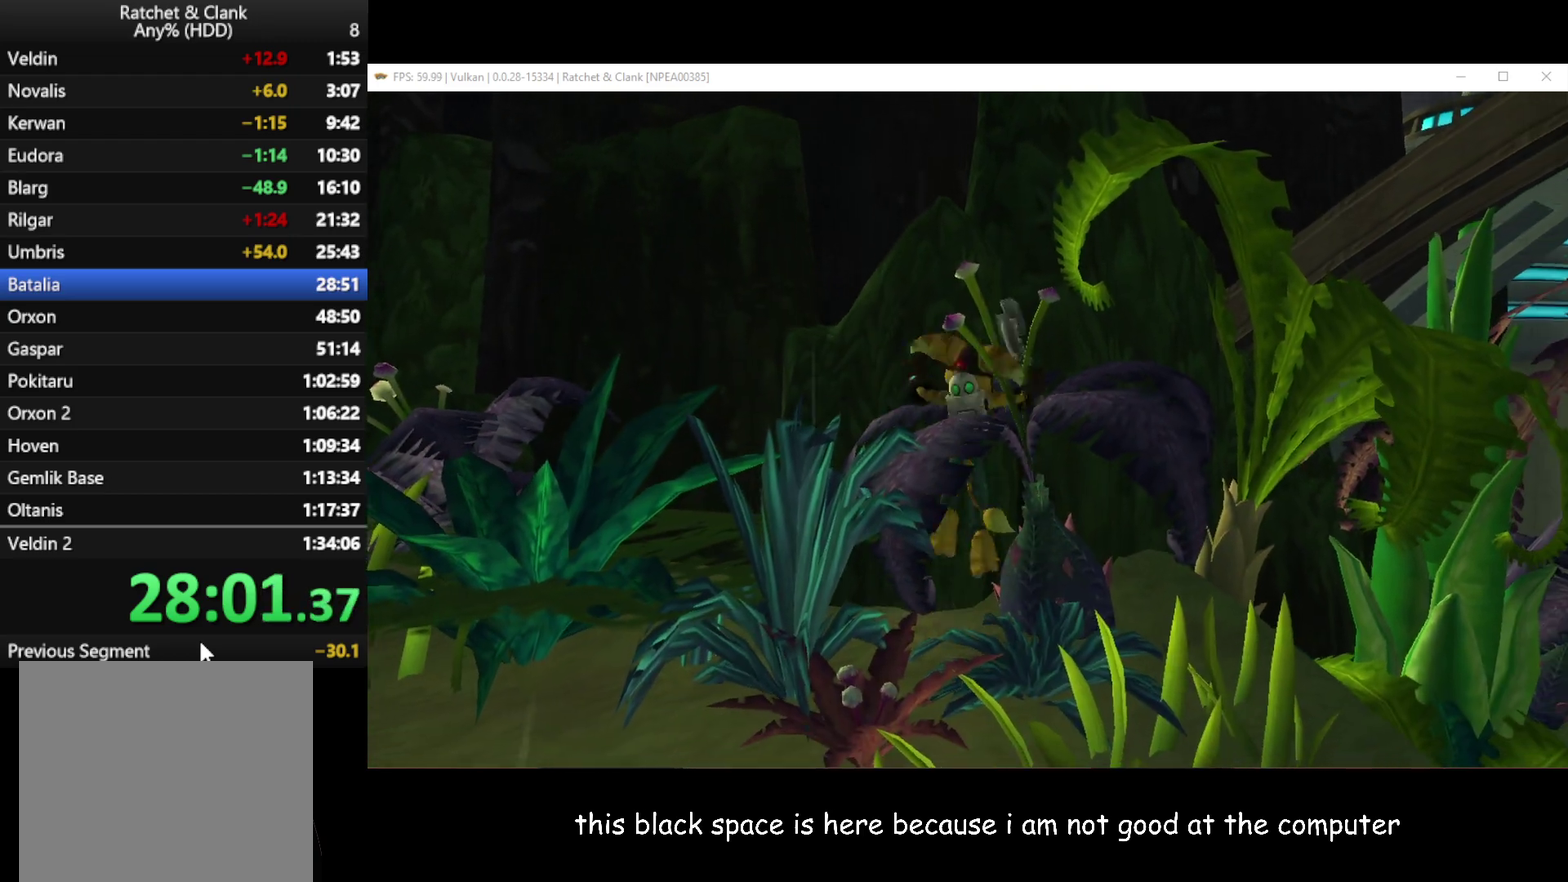
{"buttons": [], "left_stick": "down-left", "right_stick": "center", "events": [[83, "left_stick", "center"], [400, "left_stick", "left"], [450, "left_stick", "down-left"]]}
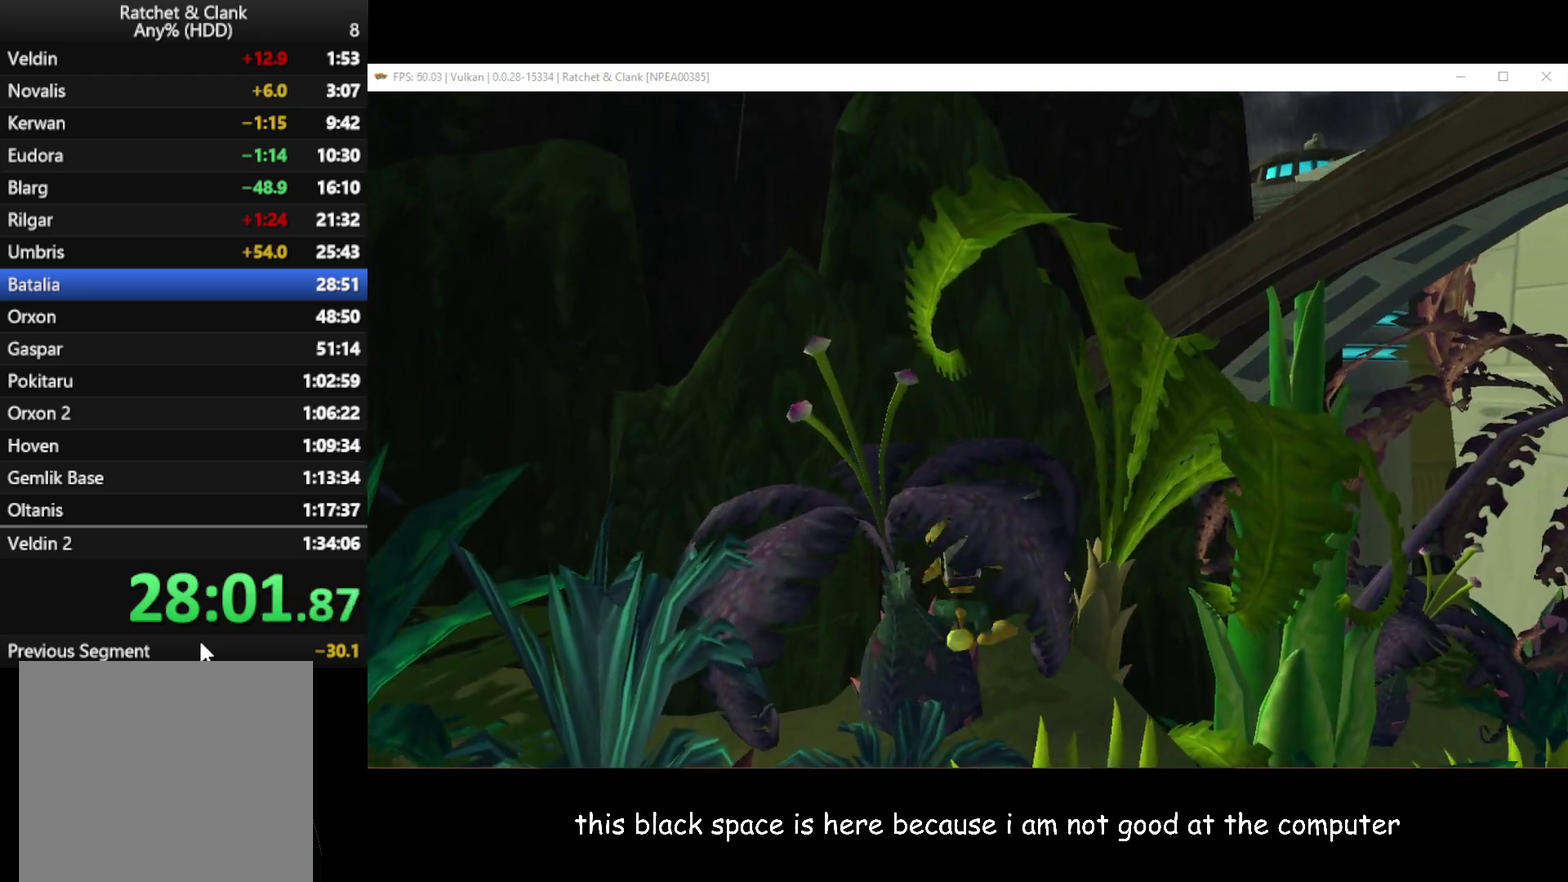
{"buttons": [], "left_stick": "left", "right_stick": "center", "events": [[33, "left_stick", "center"], [350, "A", "down"], [417, "left_stick", "left"], [467, "A", "up"]]}
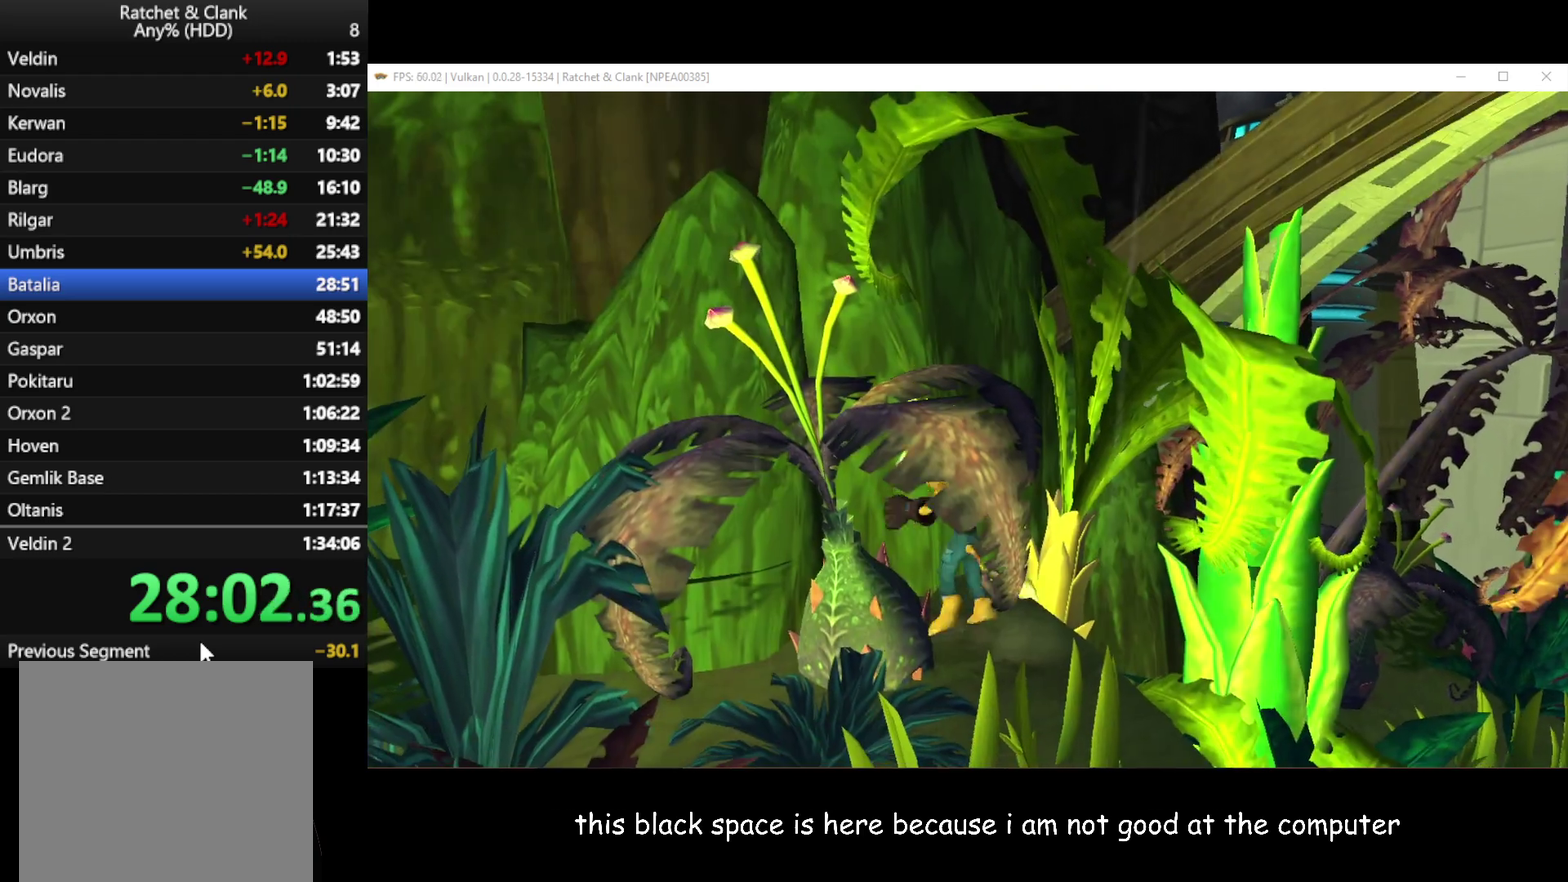
{"buttons": [], "left_stick": "left", "right_stick": "center", "events": [[50, "left_stick", "center"], [417, "left_stick", "left"]]}
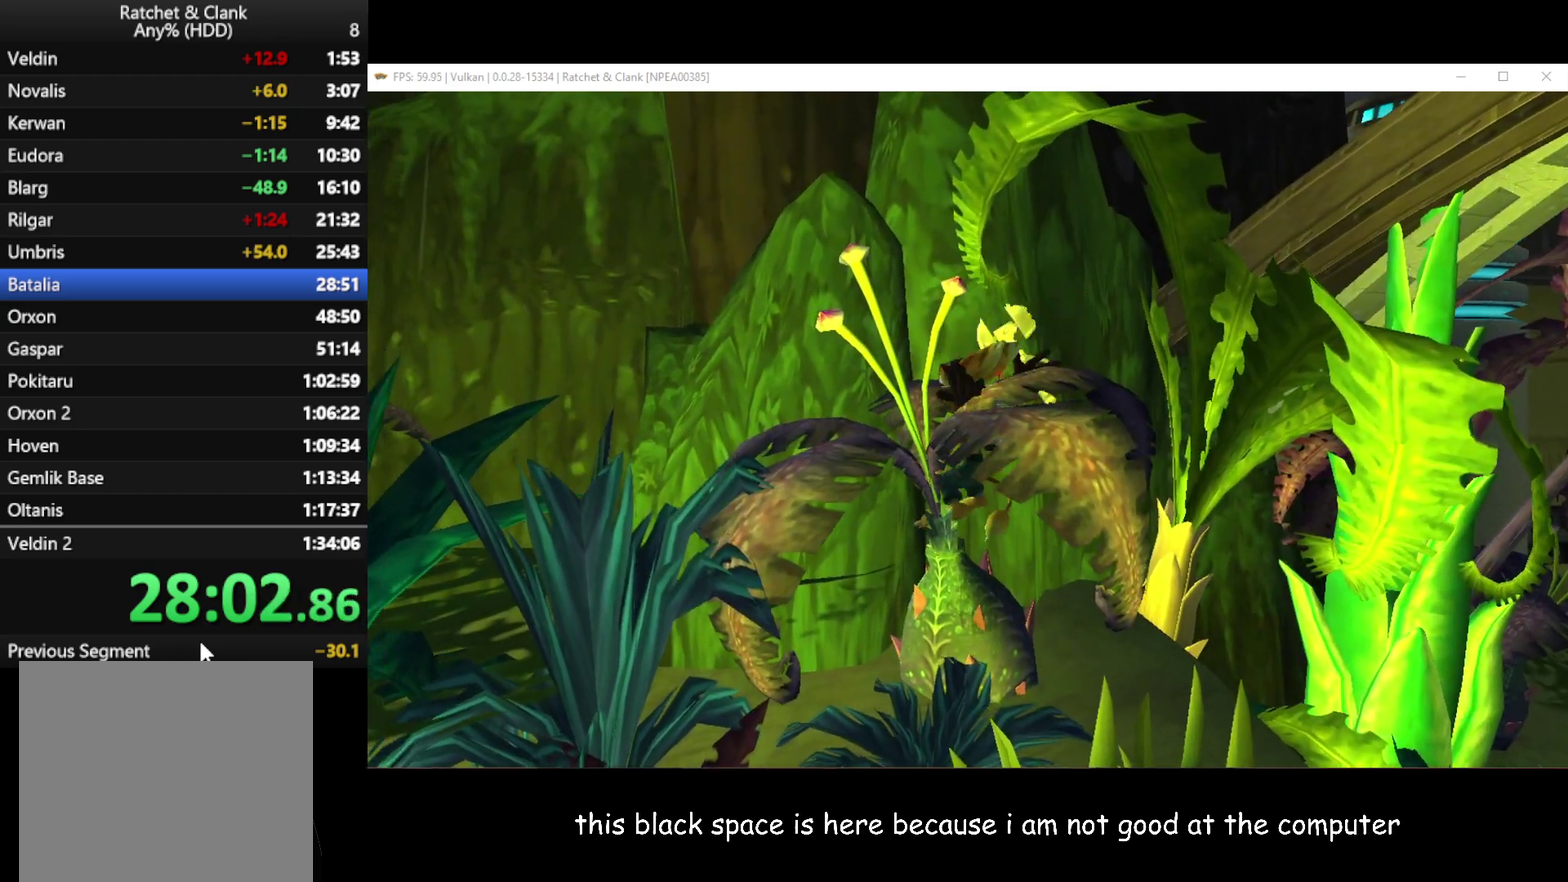
{"buttons": [], "left_stick": "center", "right_stick": "center", "events": [[17, "left_stick", "center"]]}
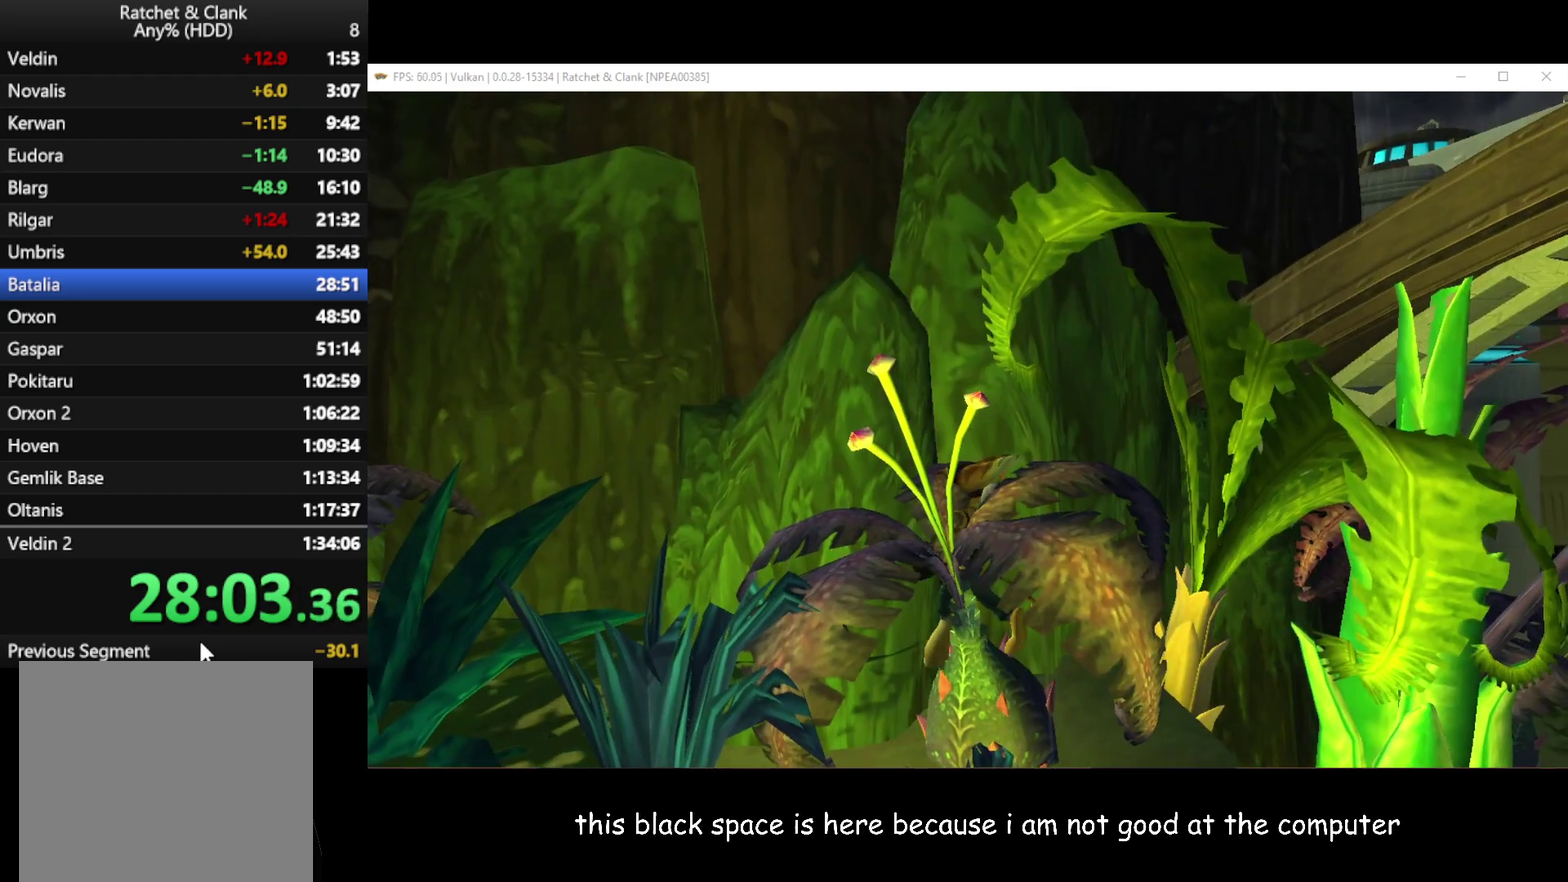
{"buttons": ["R1"], "left_stick": "center", "right_stick": "center", "events": [[17, "R1", "down"], [183, "A", "down"], [267, "A", "up"]]}
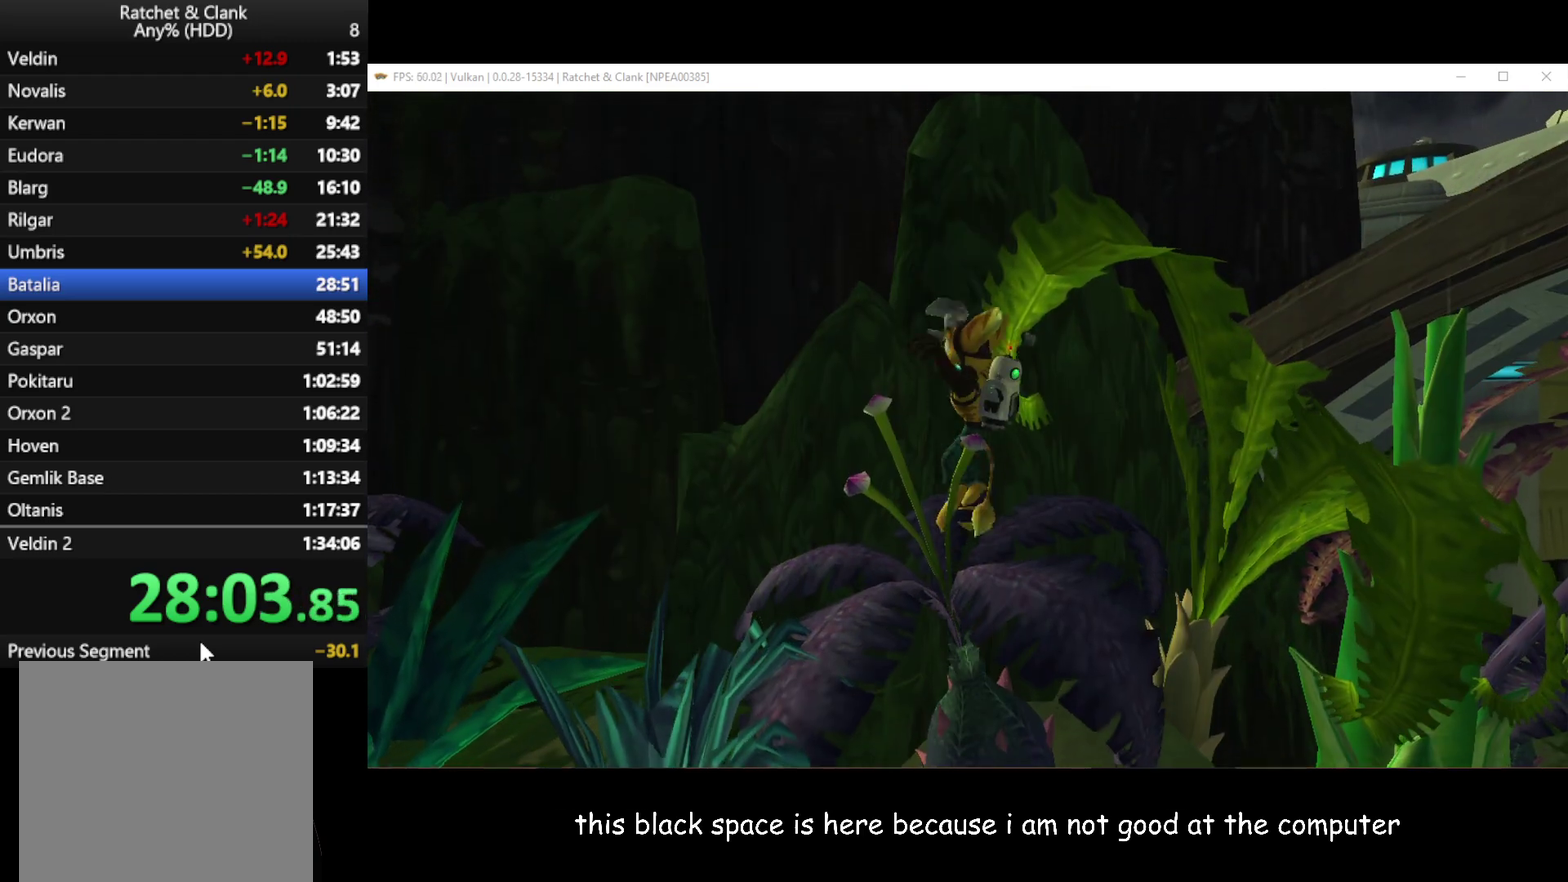
{"buttons": ["R1"], "left_stick": "center", "right_stick": "center", "events": []}
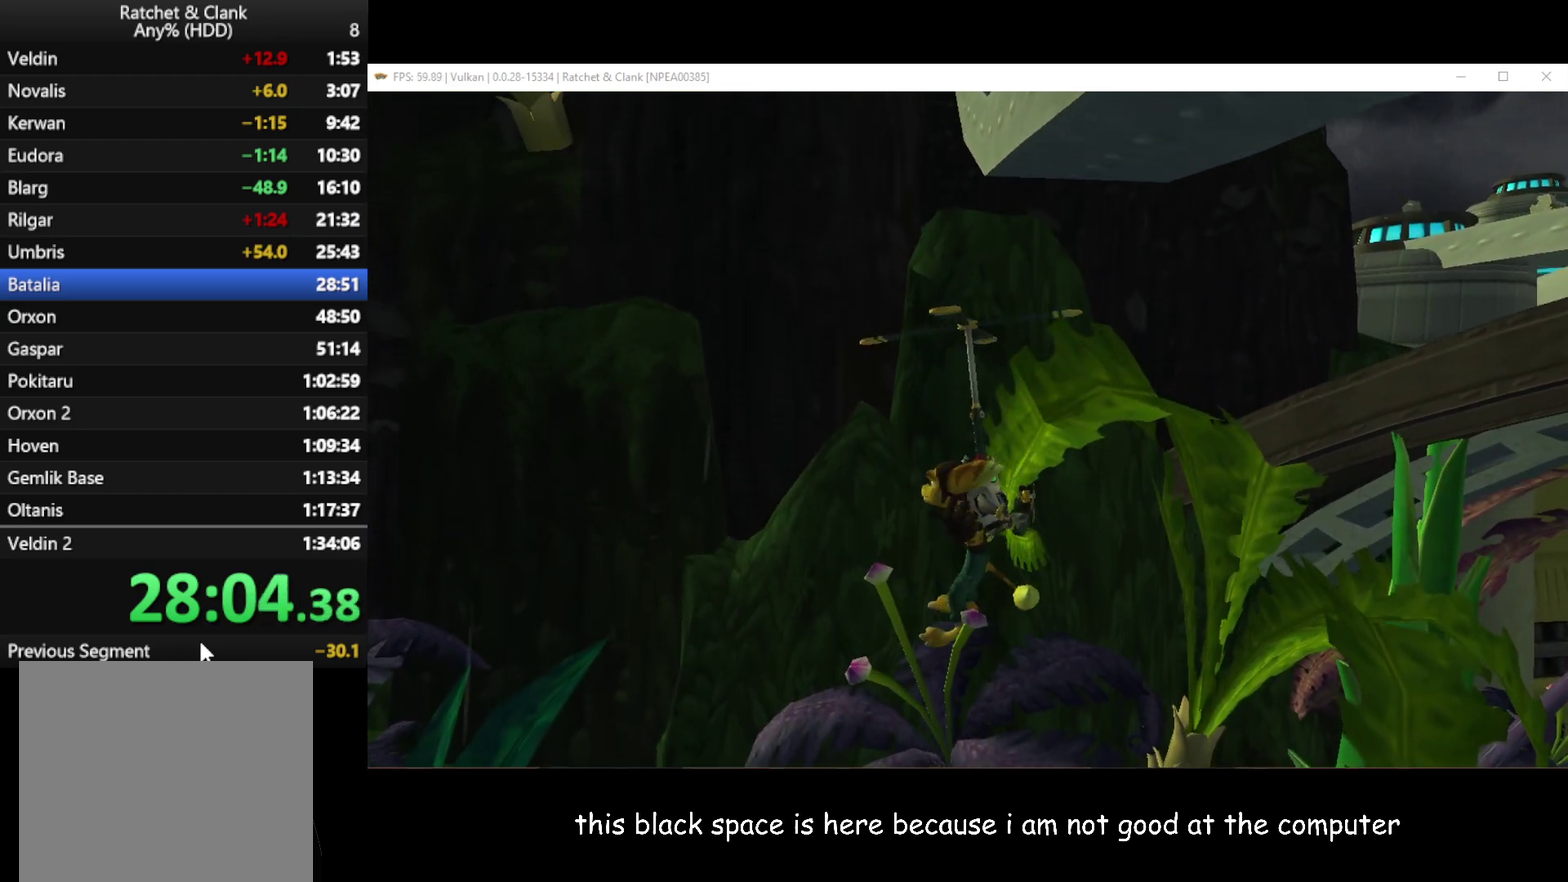
{"buttons": ["R1"], "left_stick": "right", "right_stick": "center", "events": [[417, "left_stick", "right"]]}
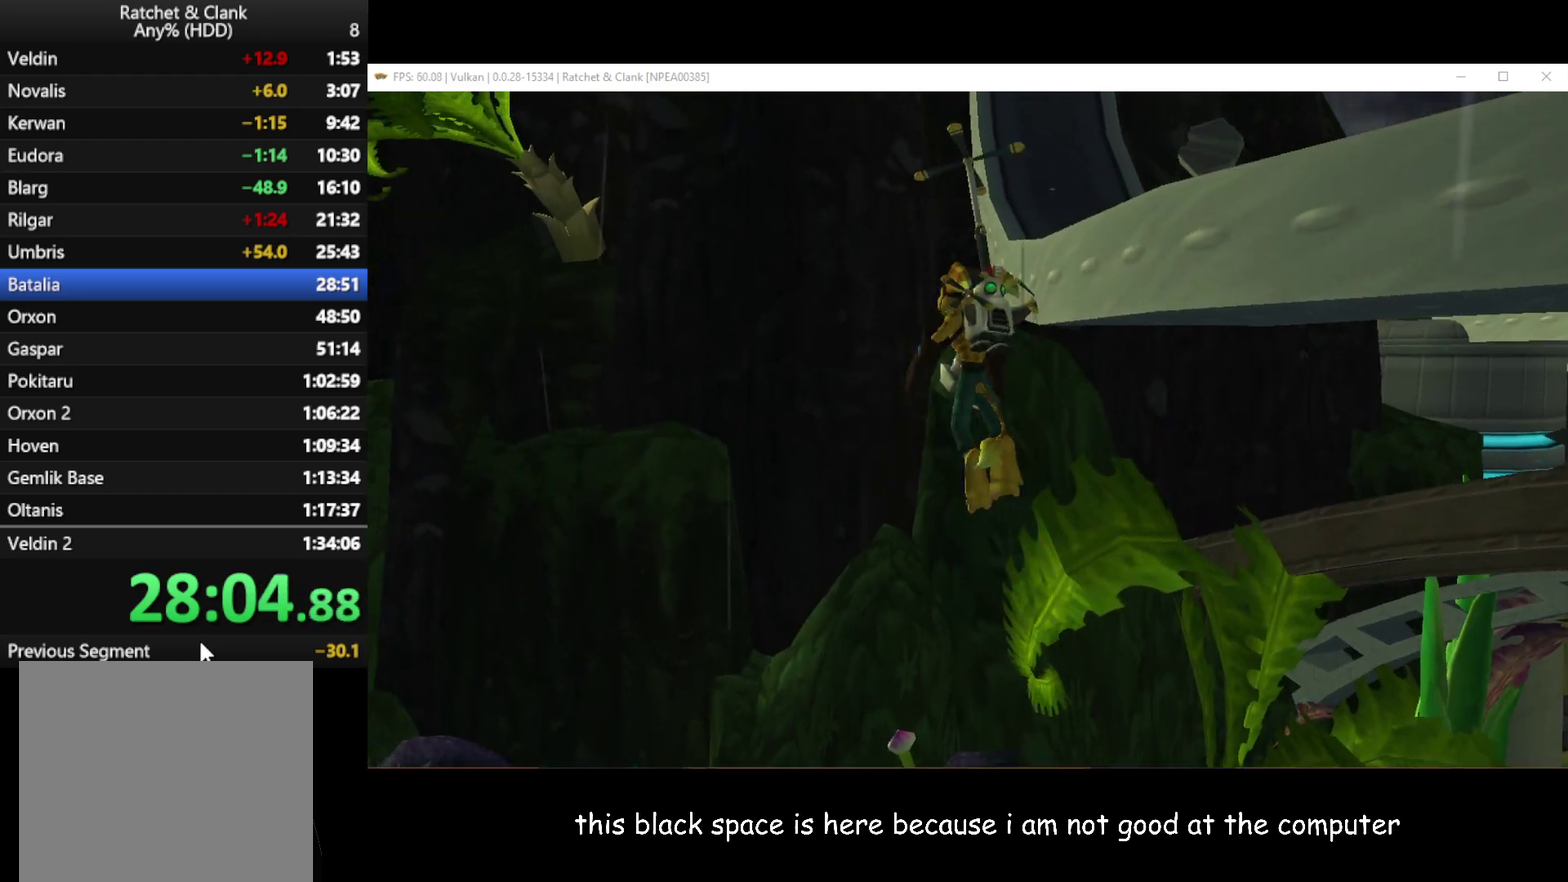
{"buttons": [], "left_stick": "center", "right_stick": "center", "events": [[150, "R1", "up"], [167, "left_stick", "center"]]}
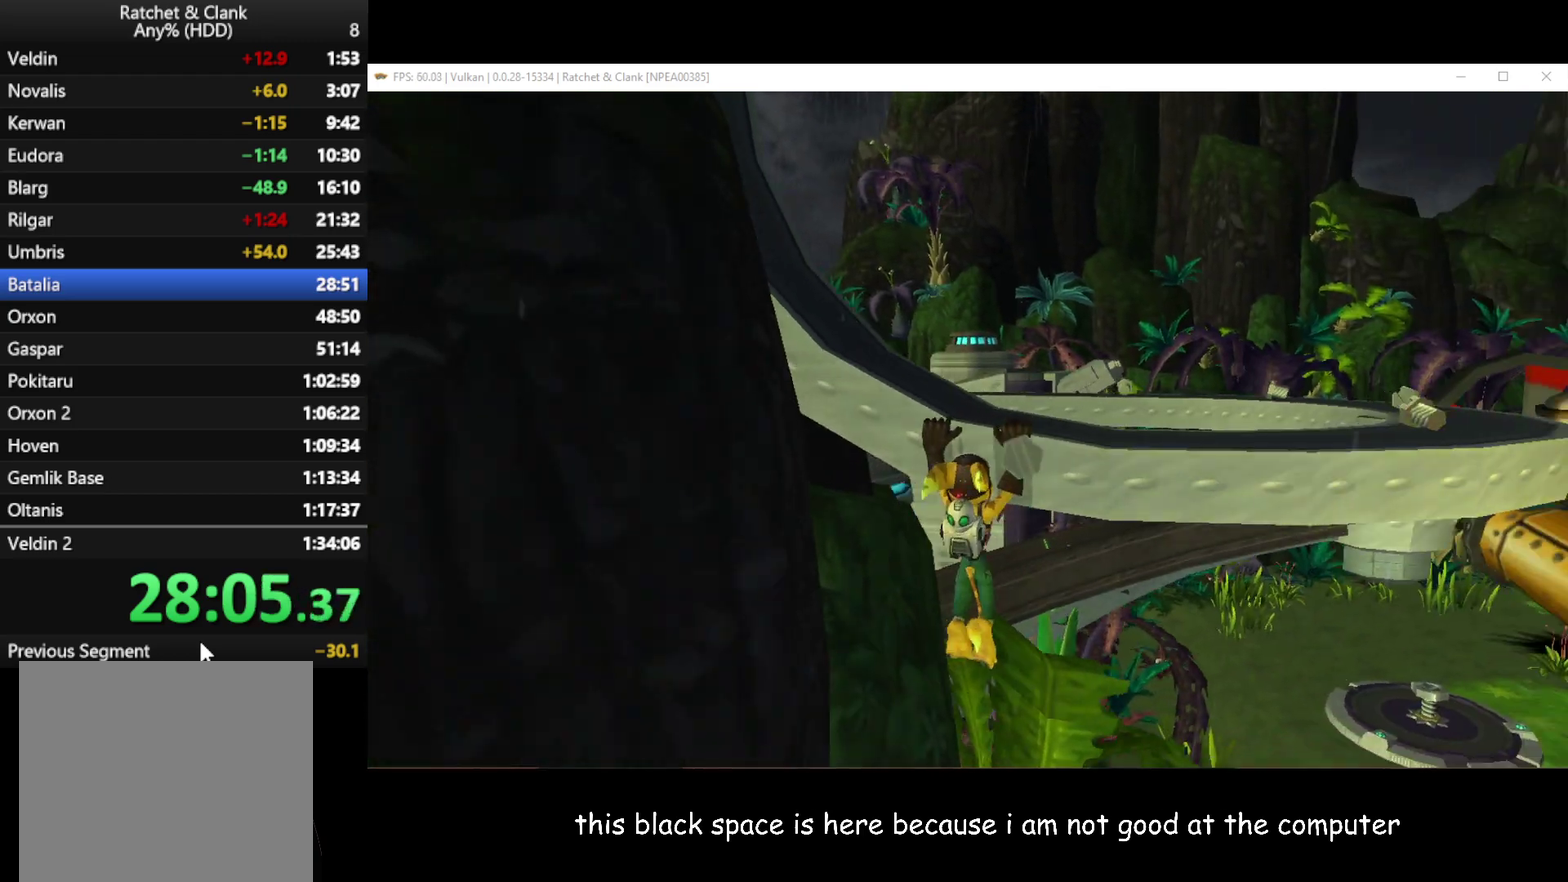
{"buttons": [], "left_stick": "center", "right_stick": "center", "events": [[33, "A", "down"], [117, "A", "up"]]}
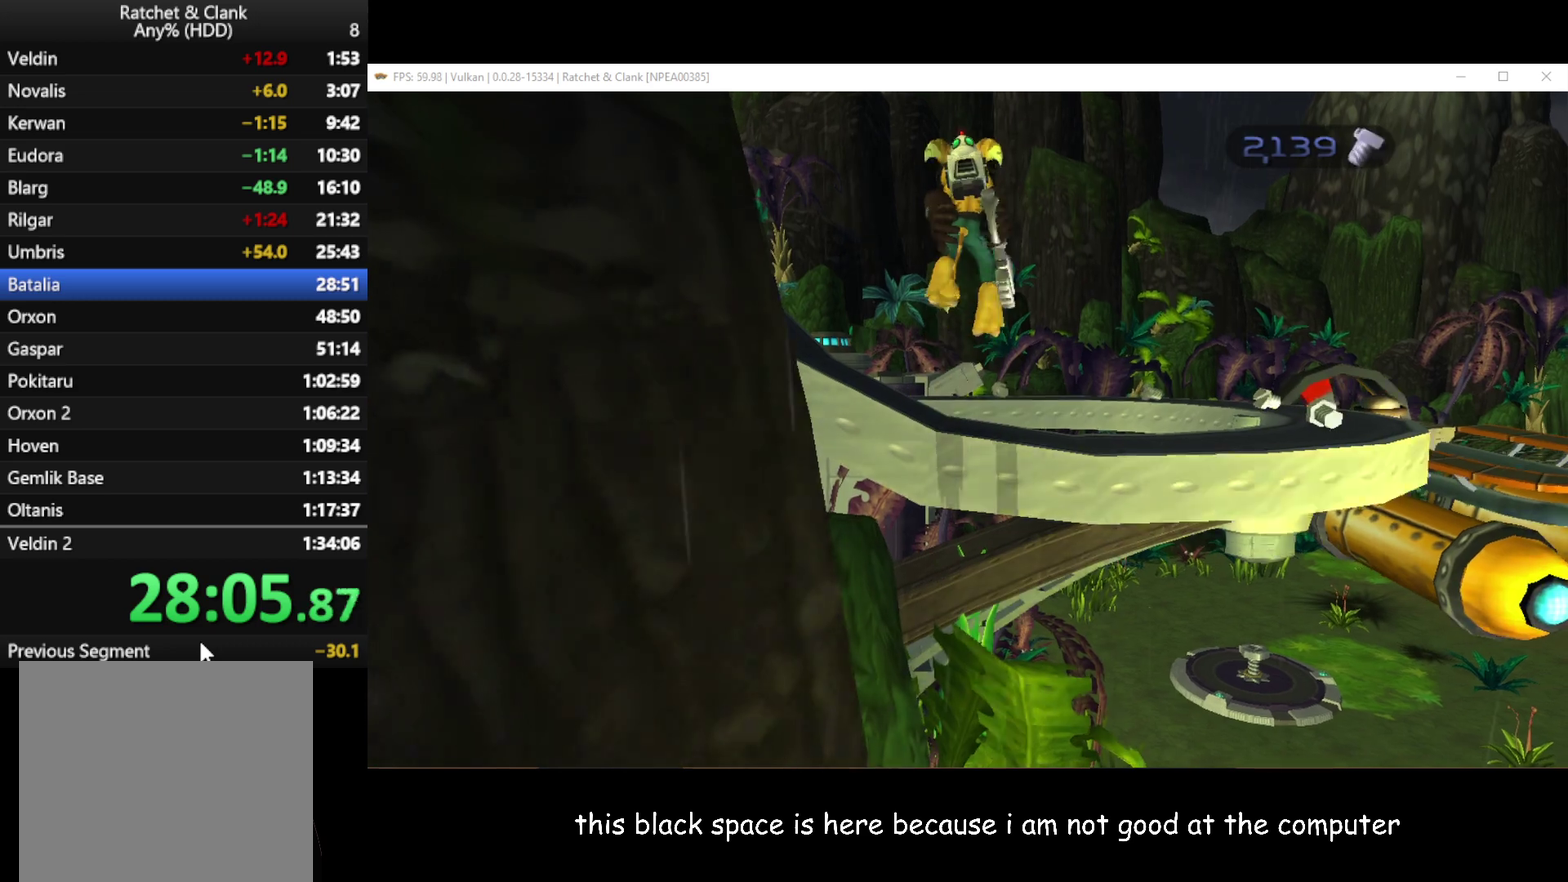
{"buttons": [], "left_stick": "up-left", "right_stick": "center", "events": [[500, "left_stick", "up-left"]]}